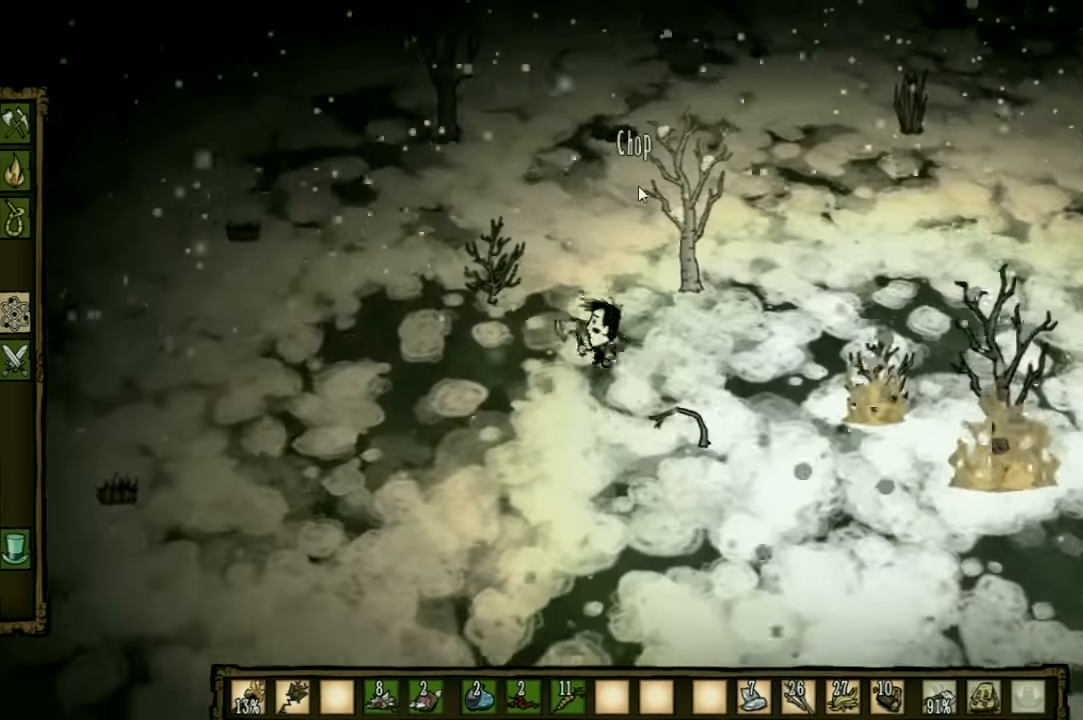
Gameplay with keyboard and mouse; each line is a JSON object with the keys held at the frame after it. "events" lists presses ("down") and releases ("up") of "1", "2", "3", "4", "5", "a", "c", "ctrl", "d", "e", "f", "q", "r", "s", "shift", "space", "tab", "v", "w", "x" and "z" between this image and that frame as [ms after this image, input, new state], when the widget could be followed in between. No other keys are recorded. Mouse input is not recorded. Not read: other_keys.
{"keys": [], "events": []}
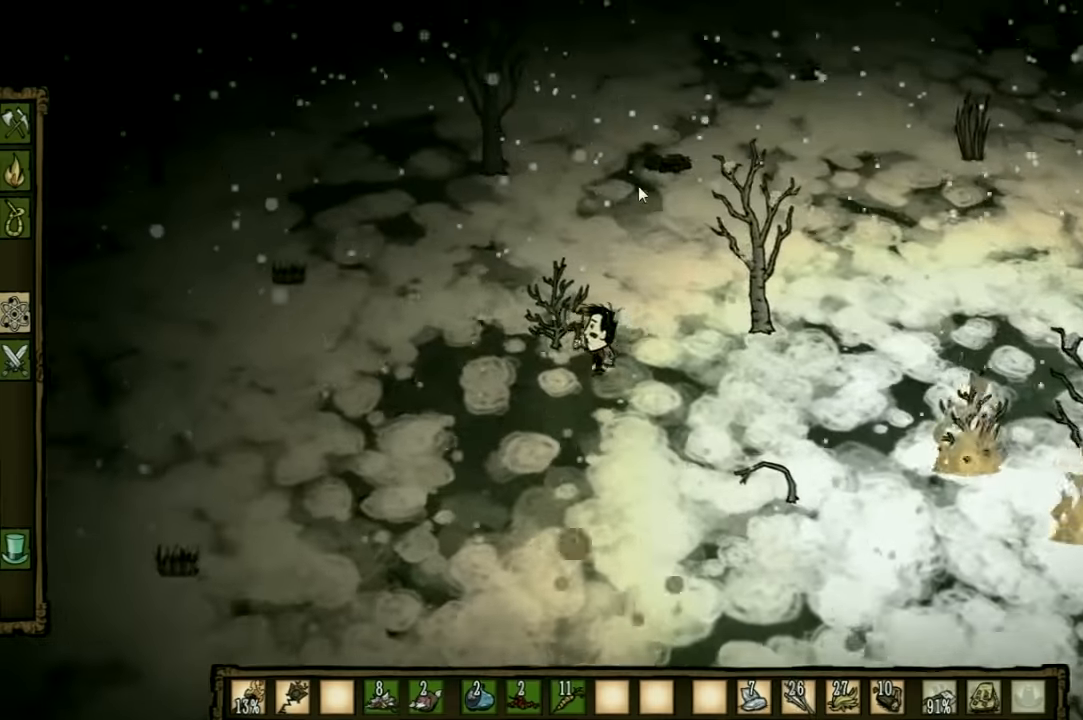
{"keys": [], "events": []}
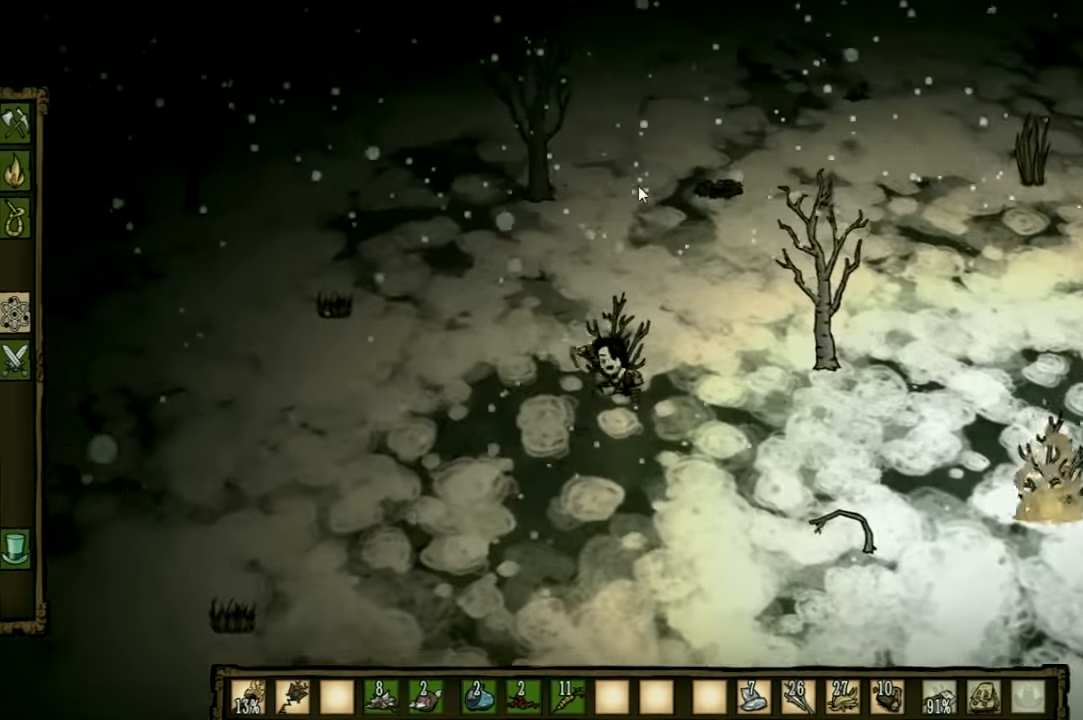
{"keys": [], "events": []}
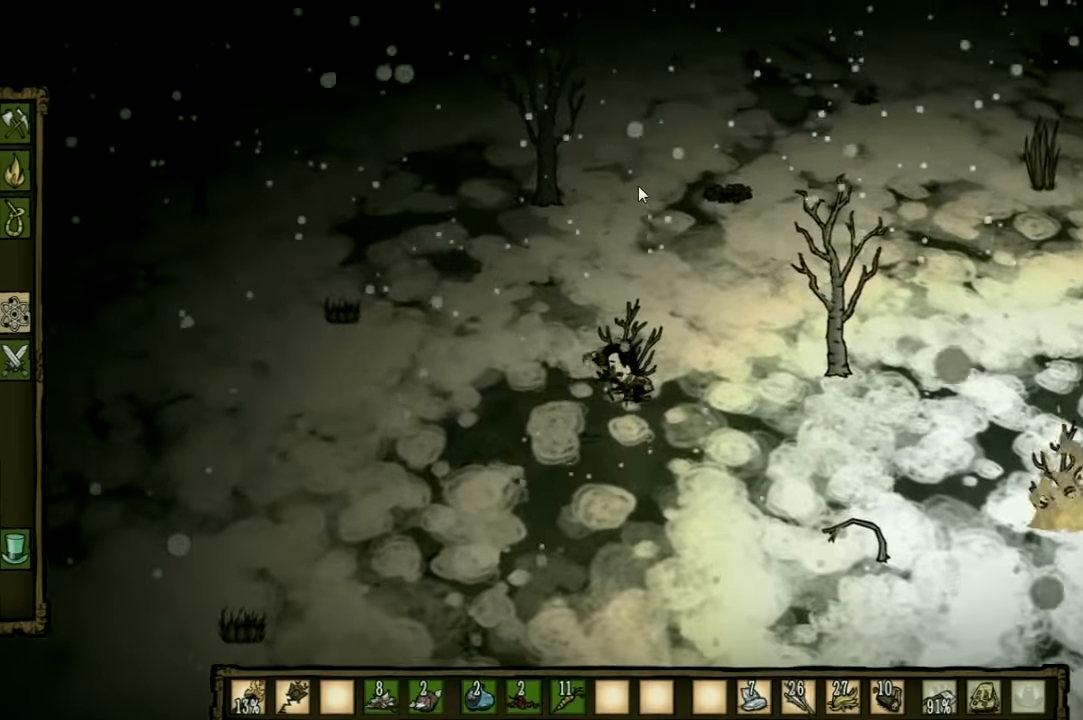
{"keys": ["d", "w"], "events": [[400, "d", "down"], [500, "w", "down"]]}
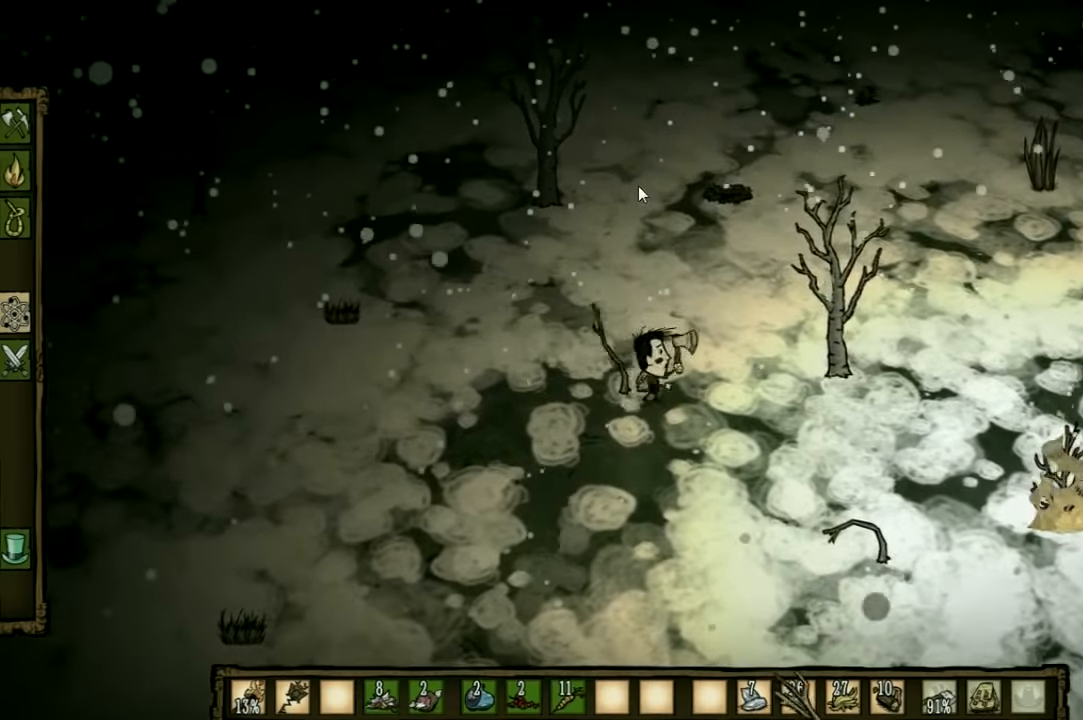
{"keys": ["d"], "events": [[367, "w", "up"]]}
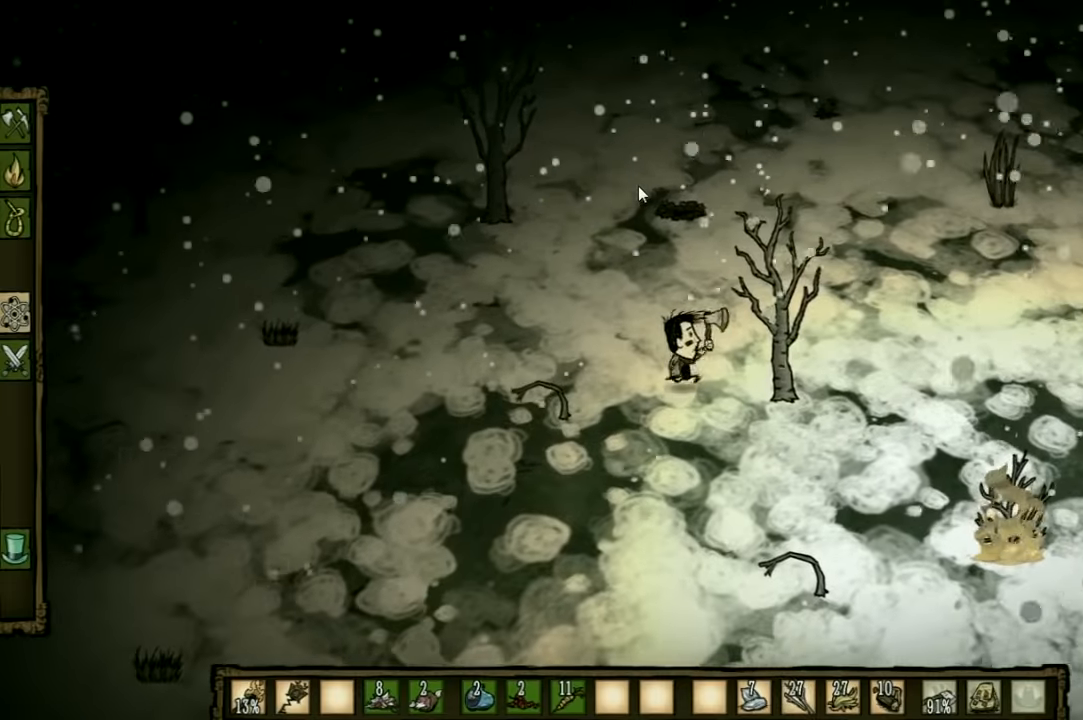
{"keys": ["f"], "events": [[167, "d", "up"], [234, "f", "down"]]}
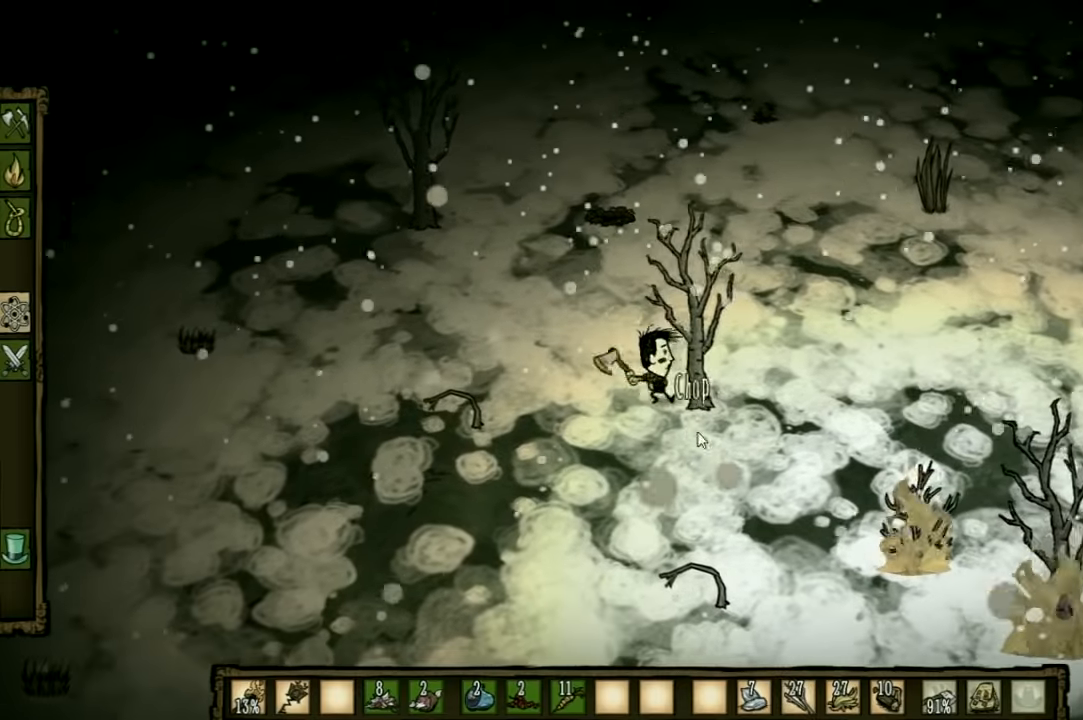
{"keys": ["f"], "events": []}
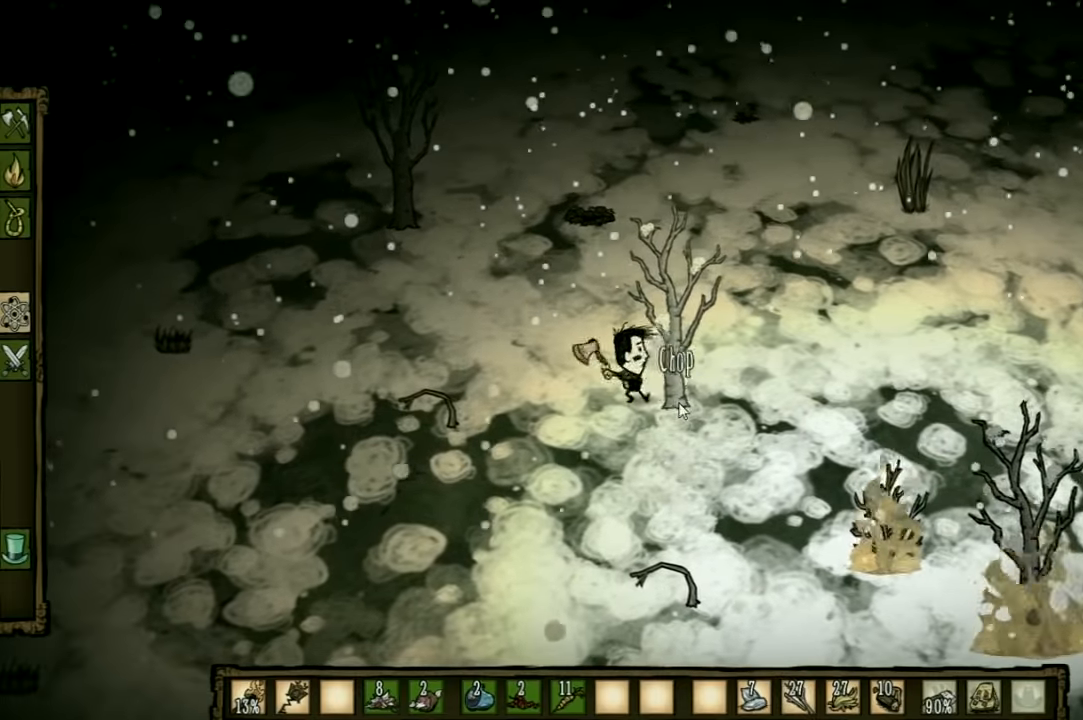
{"keys": ["f"], "events": []}
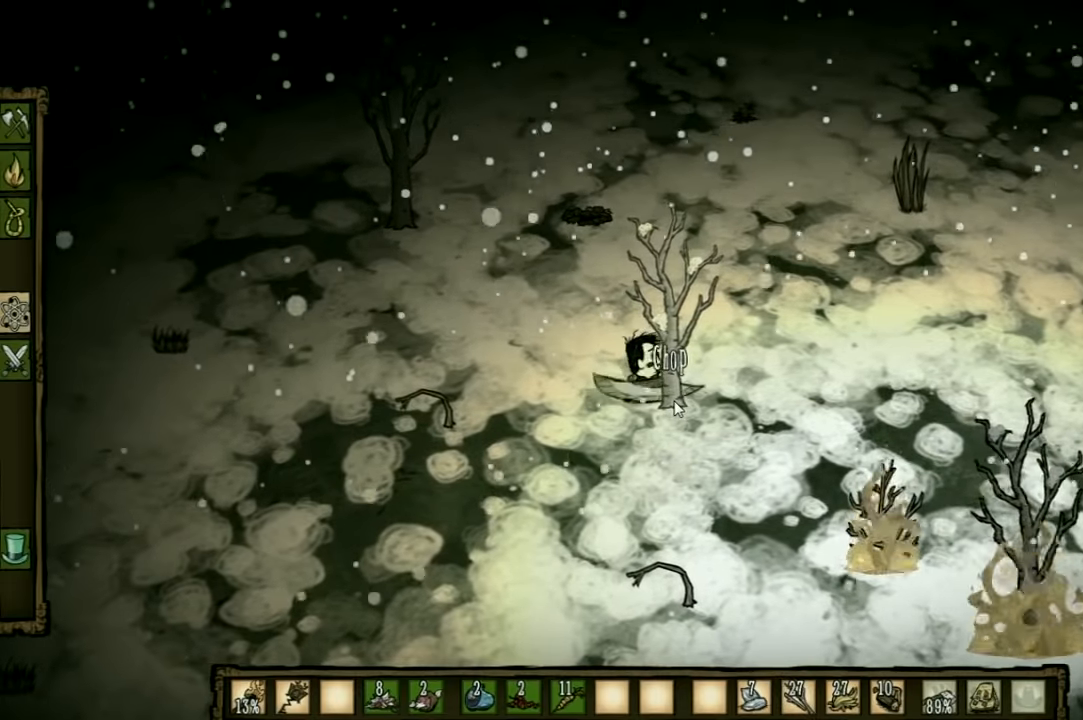
{"keys": ["f"], "events": []}
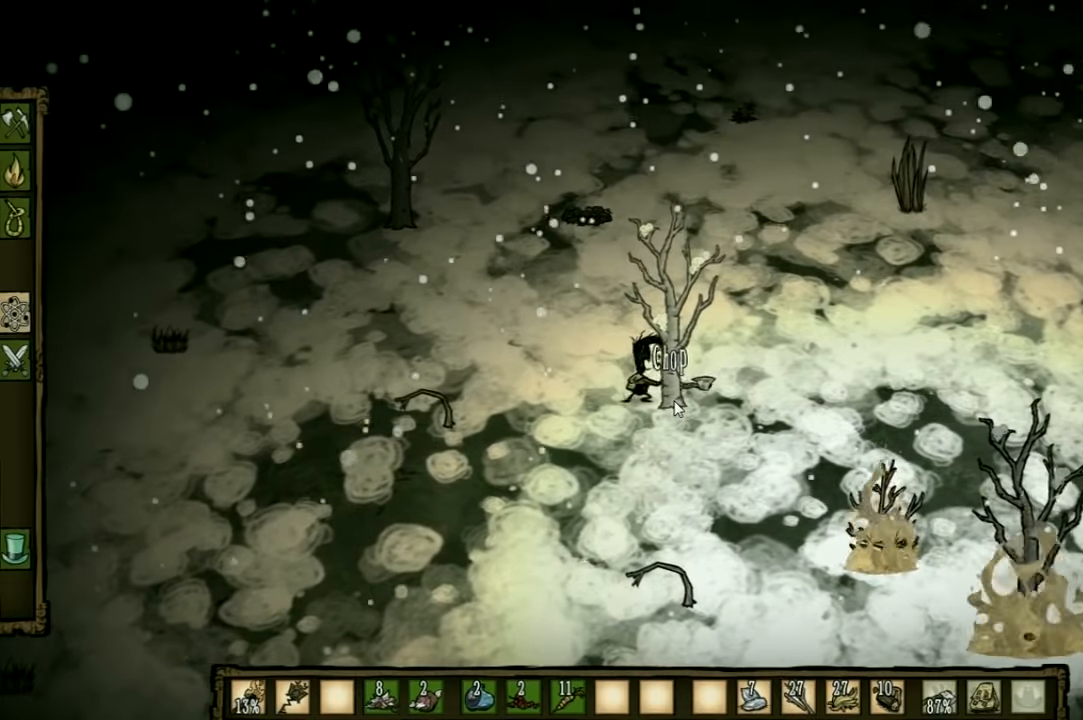
{"keys": ["f"], "events": []}
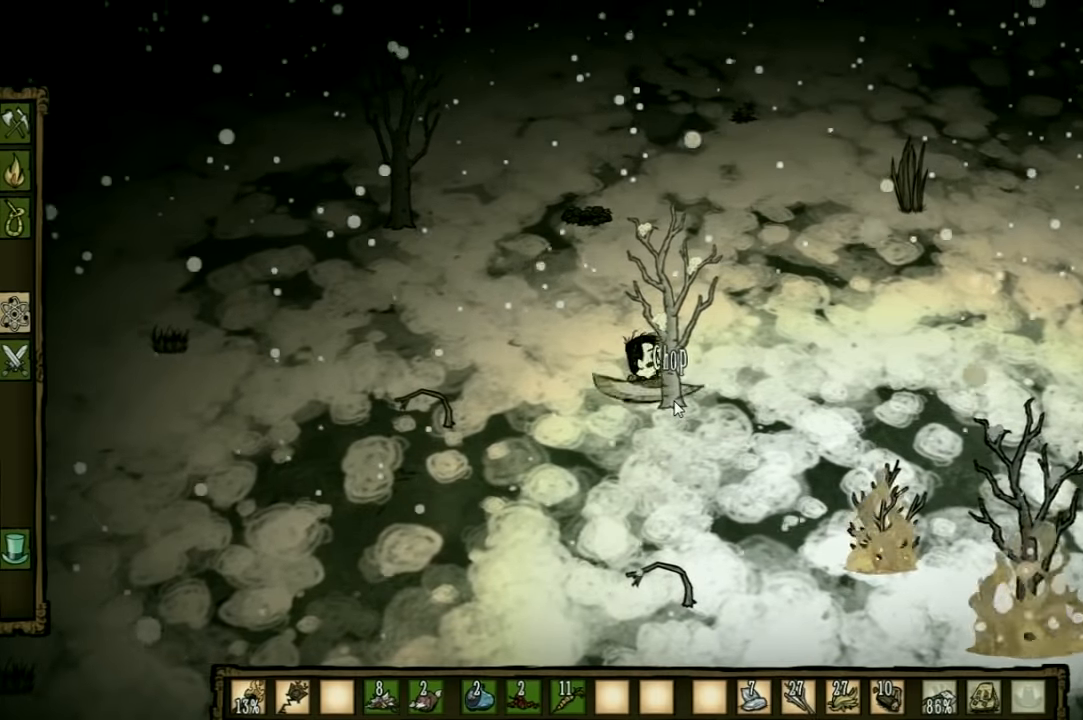
{"keys": ["f"], "events": []}
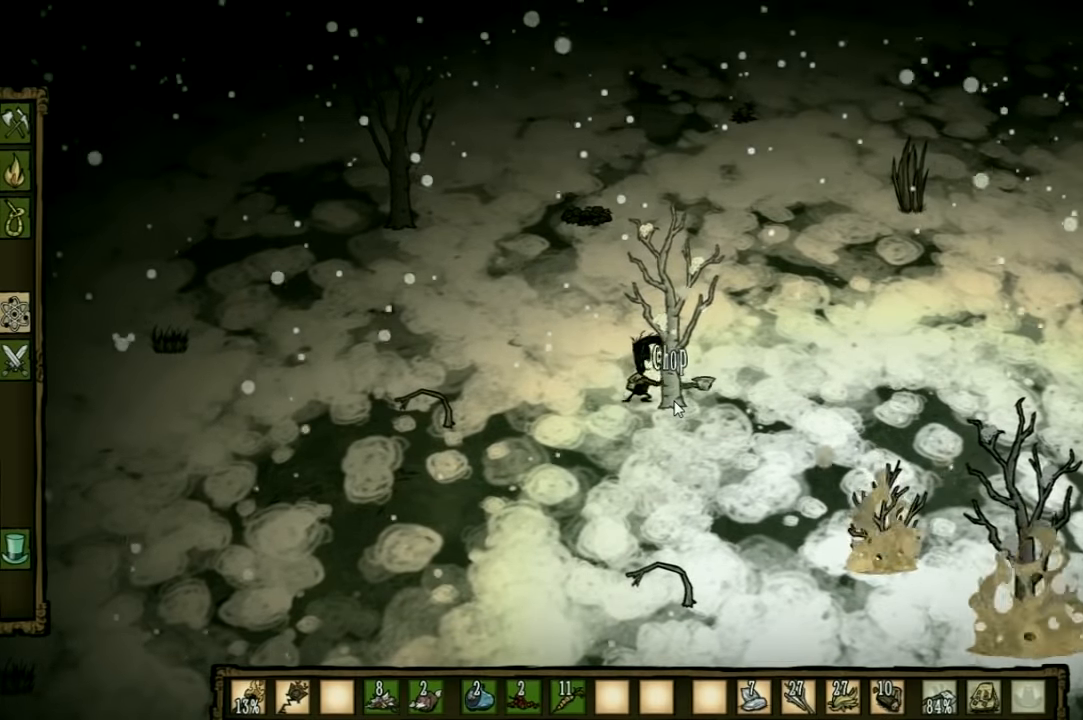
{"keys": ["f"], "events": []}
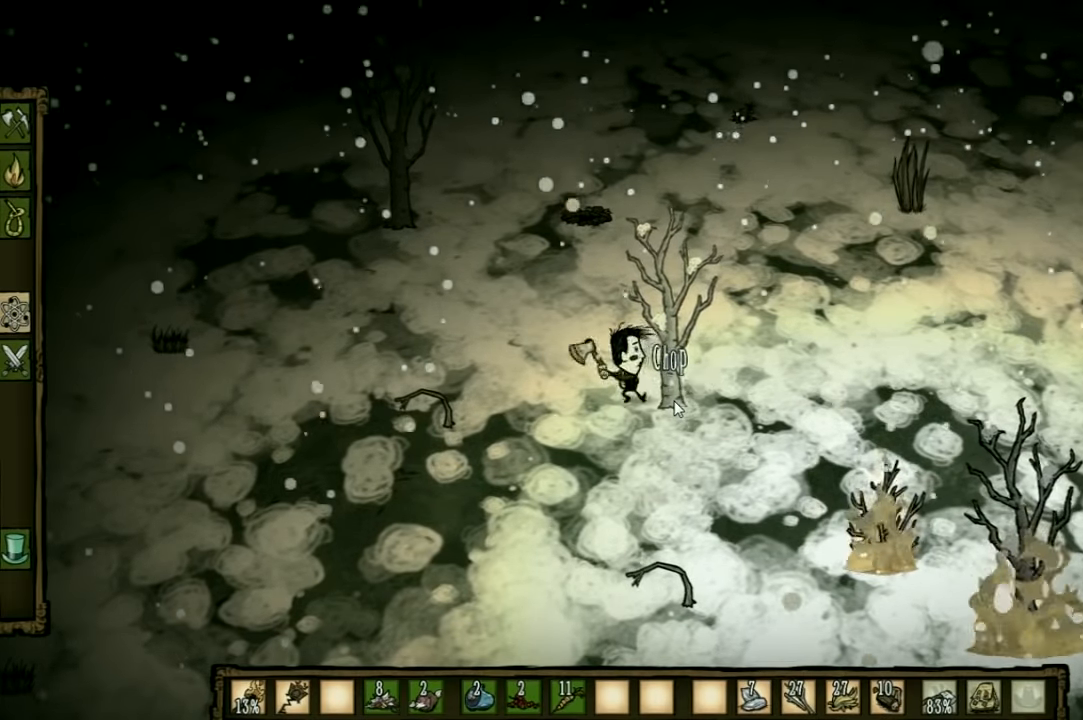
{"keys": ["f"], "events": []}
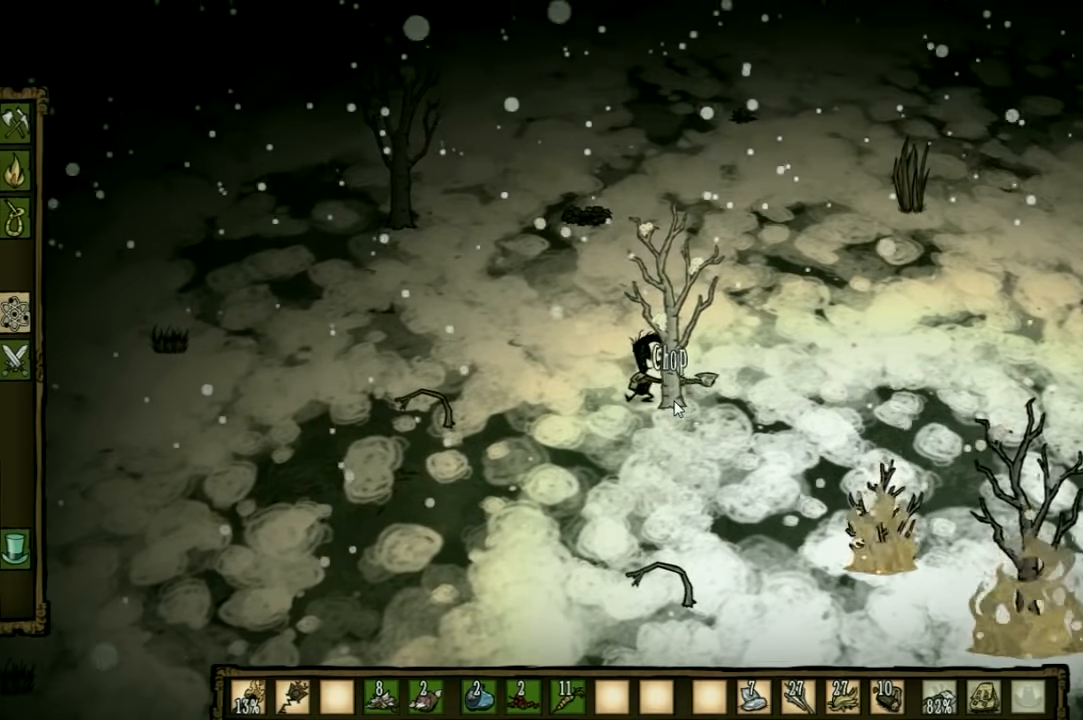
{"keys": ["f"], "events": []}
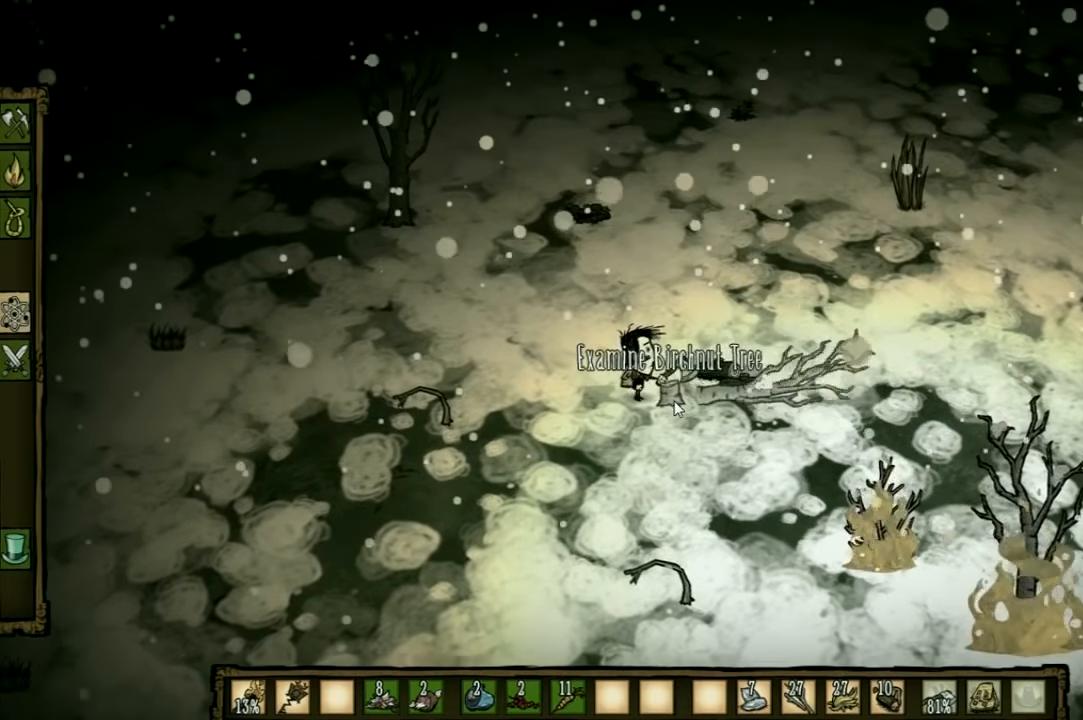
{"keys": ["f"], "events": []}
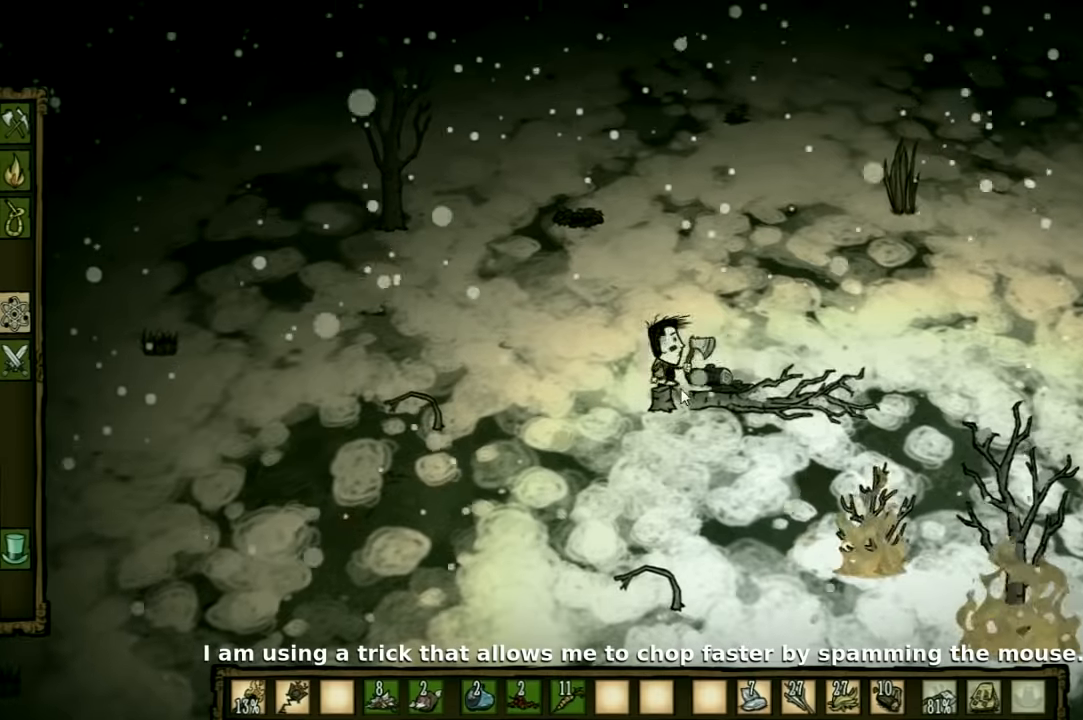
{"keys": ["f"], "events": []}
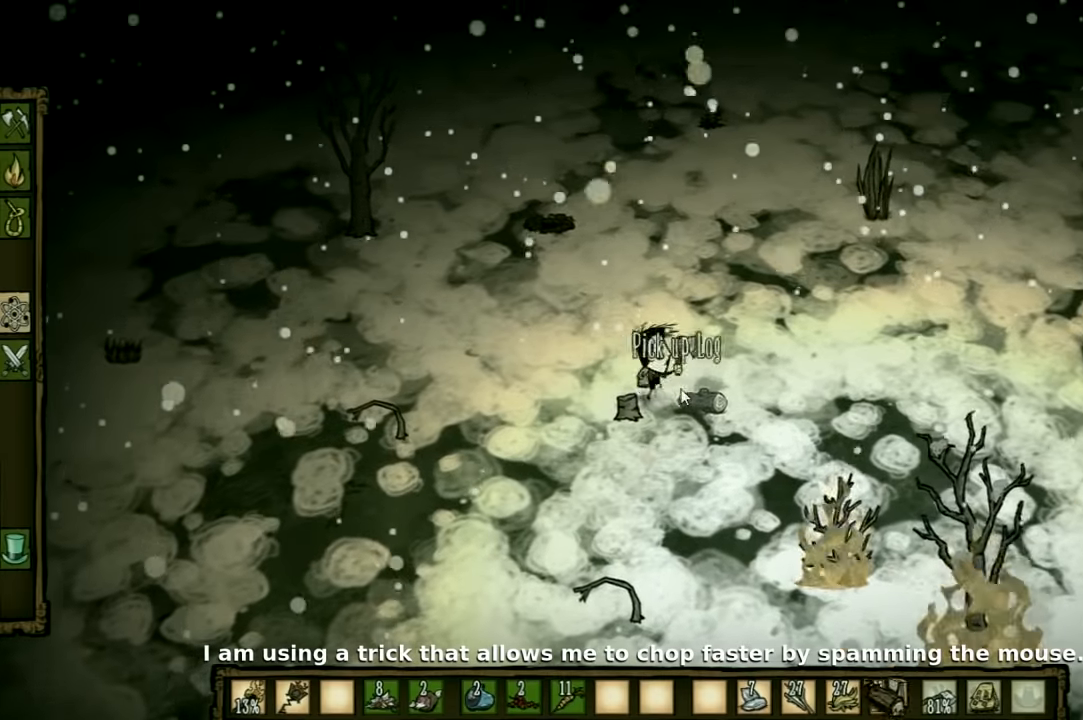
{"keys": ["w"], "events": [[367, "w", "down"], [433, "f", "up"]]}
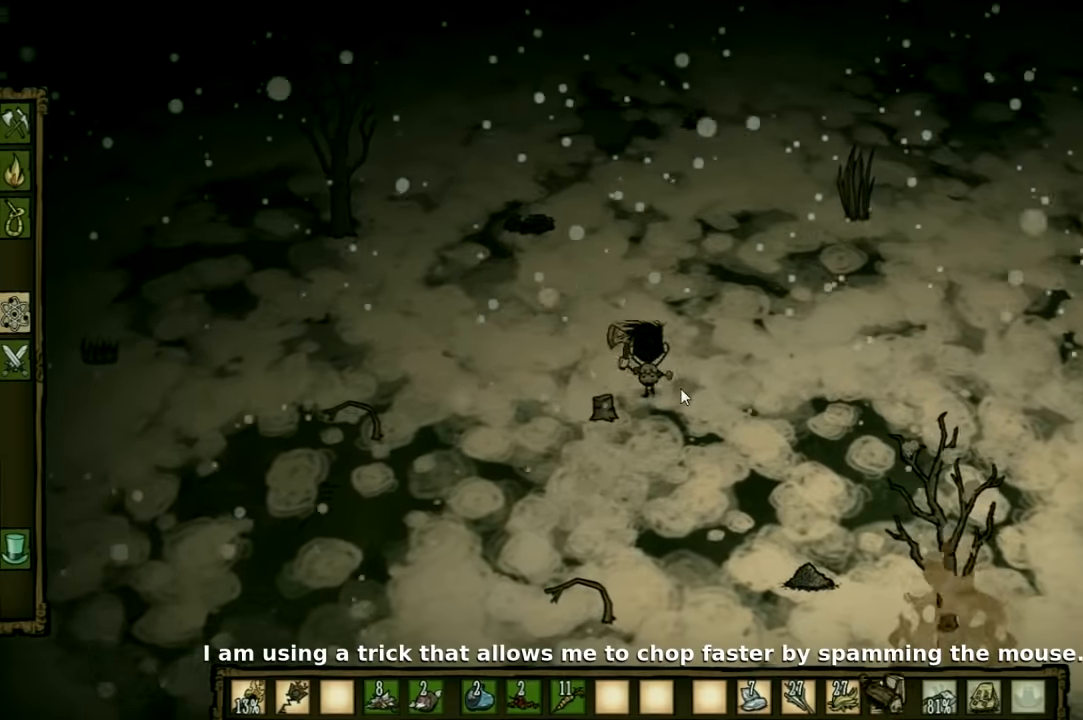
{"keys": ["d", "w"], "events": [[233, "d", "down"]]}
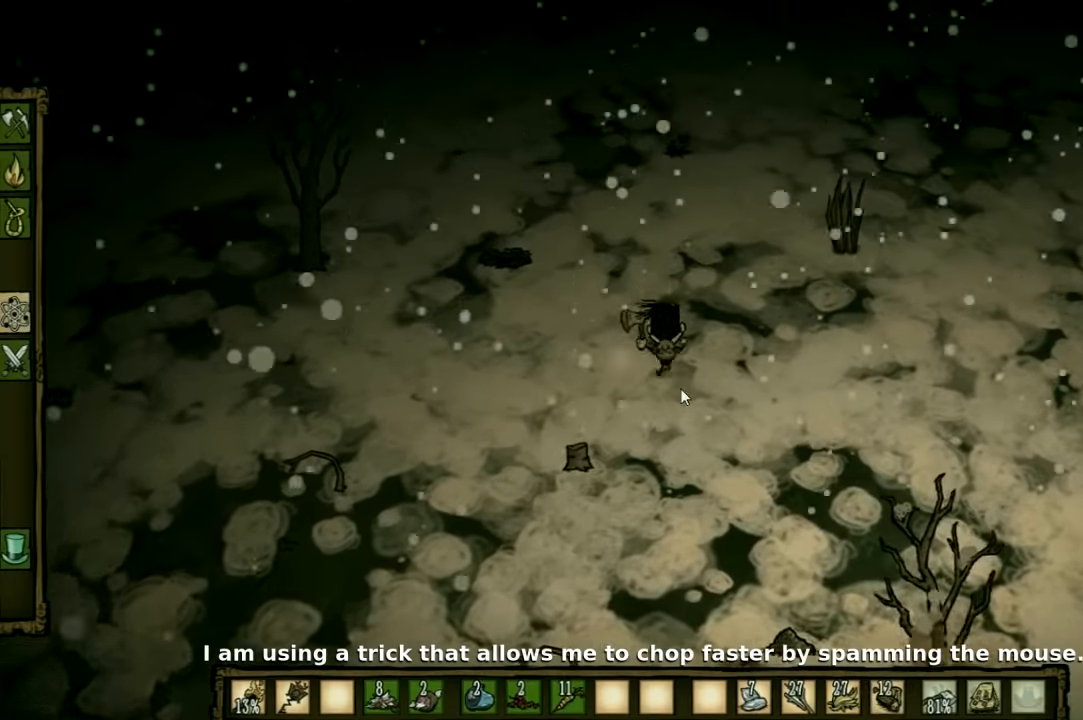
{"keys": ["d", "w"], "events": []}
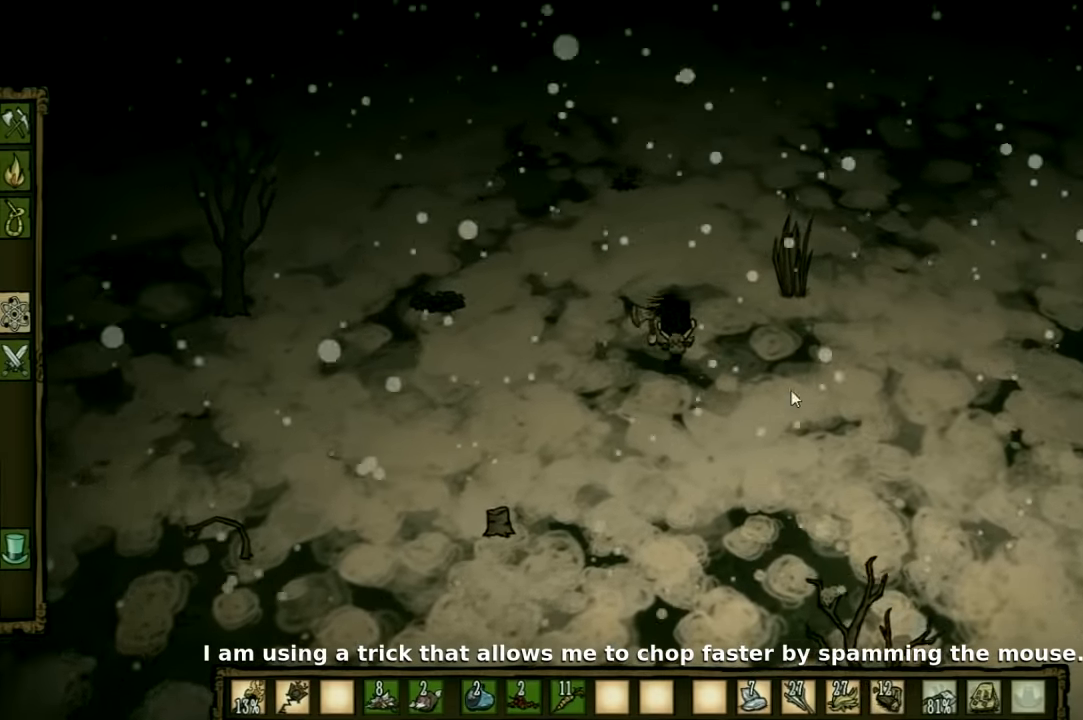
{"keys": ["w"], "events": [[467, "d", "up"]]}
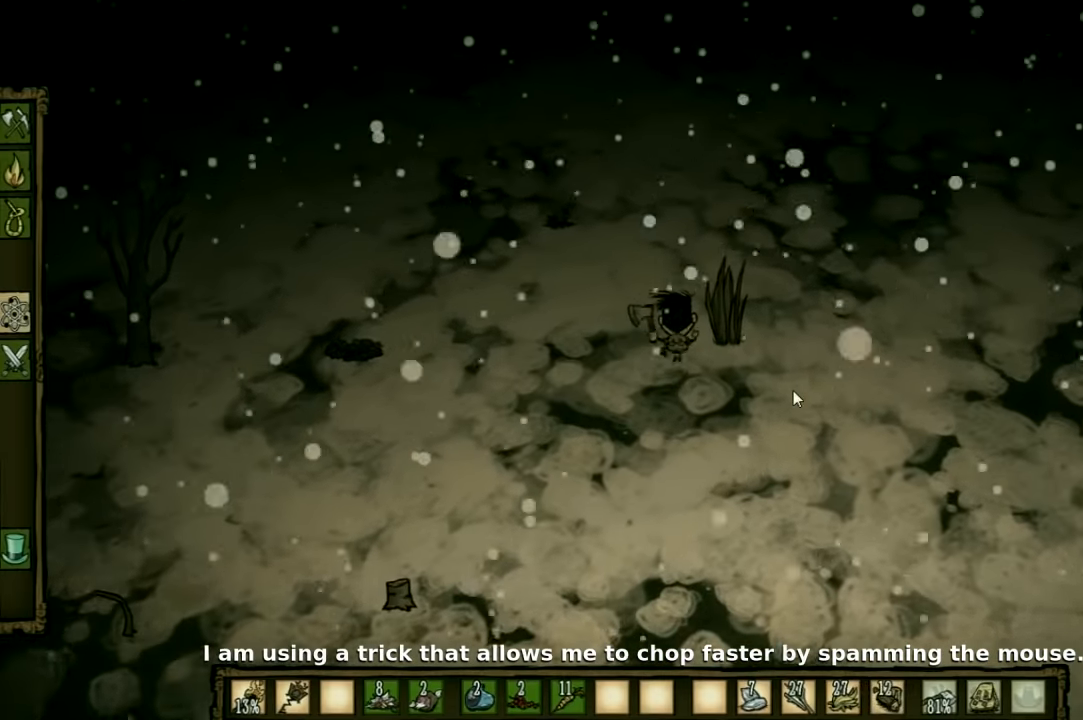
{"keys": ["f"], "events": [[100, "f", "down"], [167, "w", "up"]]}
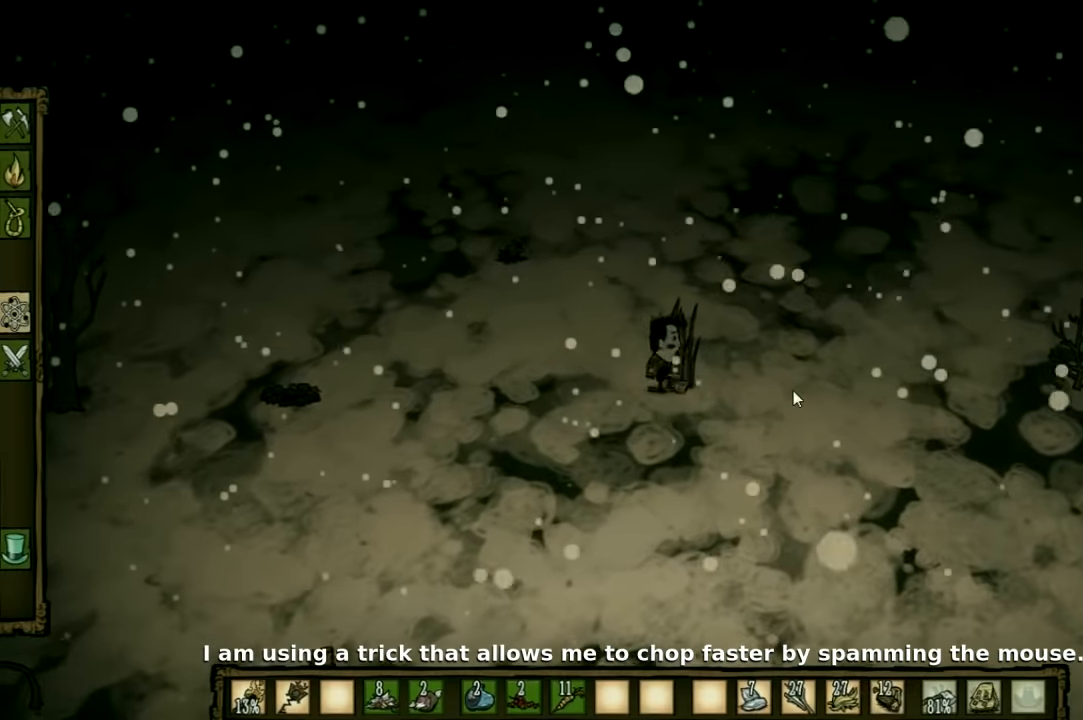
{"keys": [], "events": [[267, "f", "up"]]}
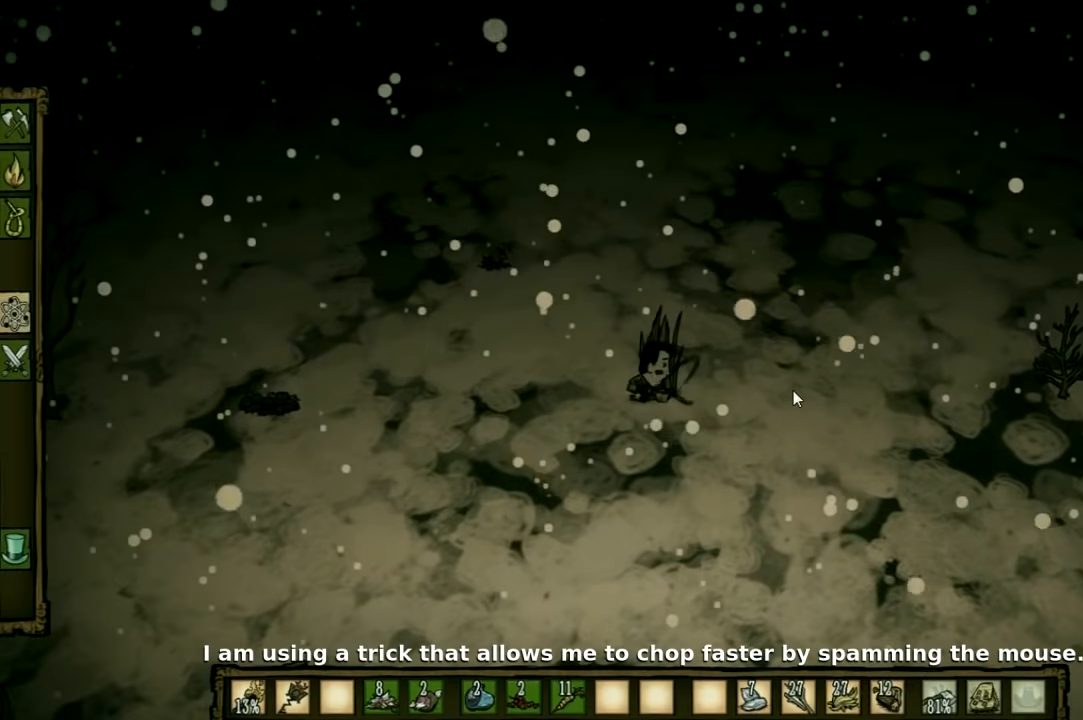
{"keys": [], "events": []}
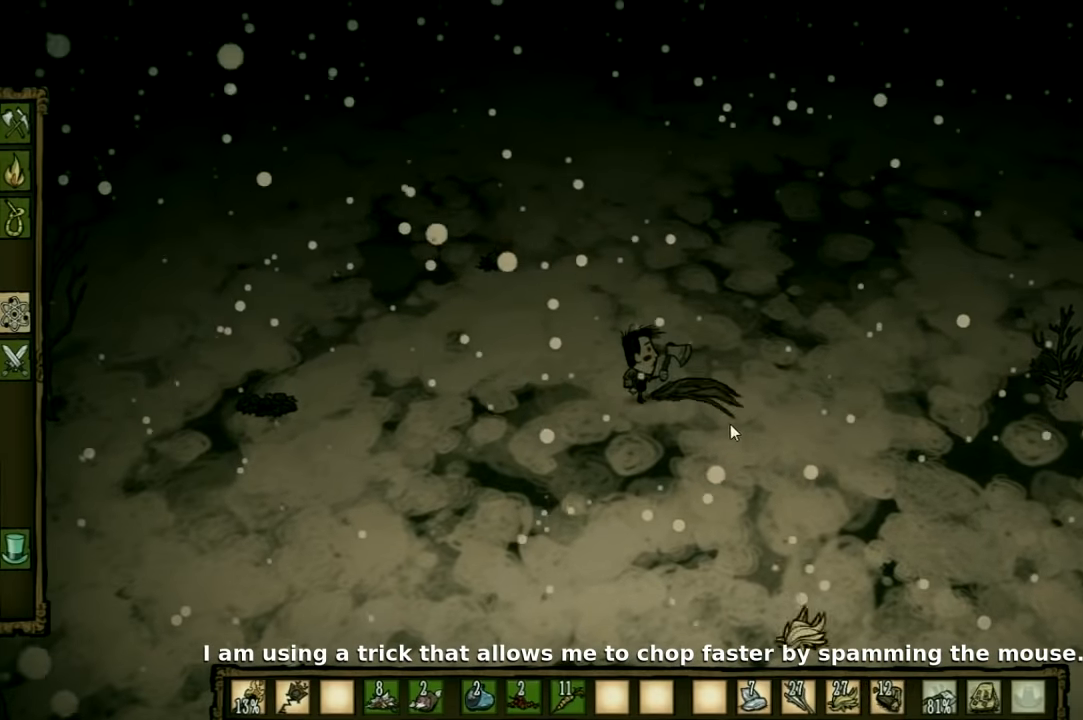
{"keys": [], "events": [[133, "w", "down"], [367, "w", "up"]]}
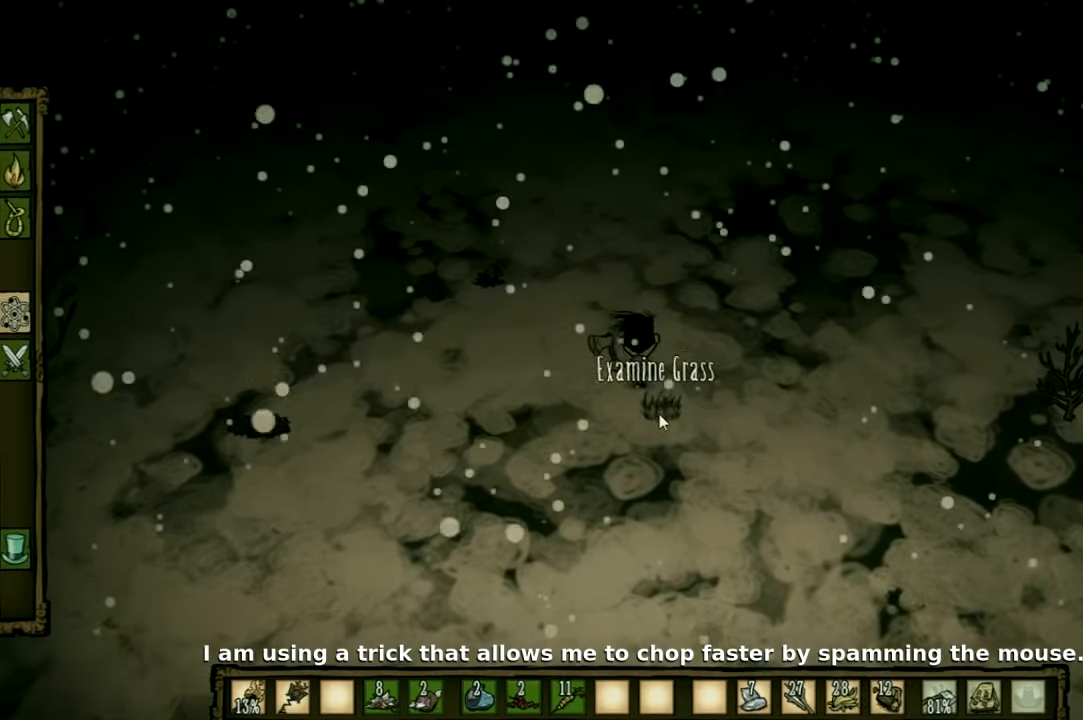
{"keys": [], "events": [[133, "shift", "down"], [267, "shift", "up"]]}
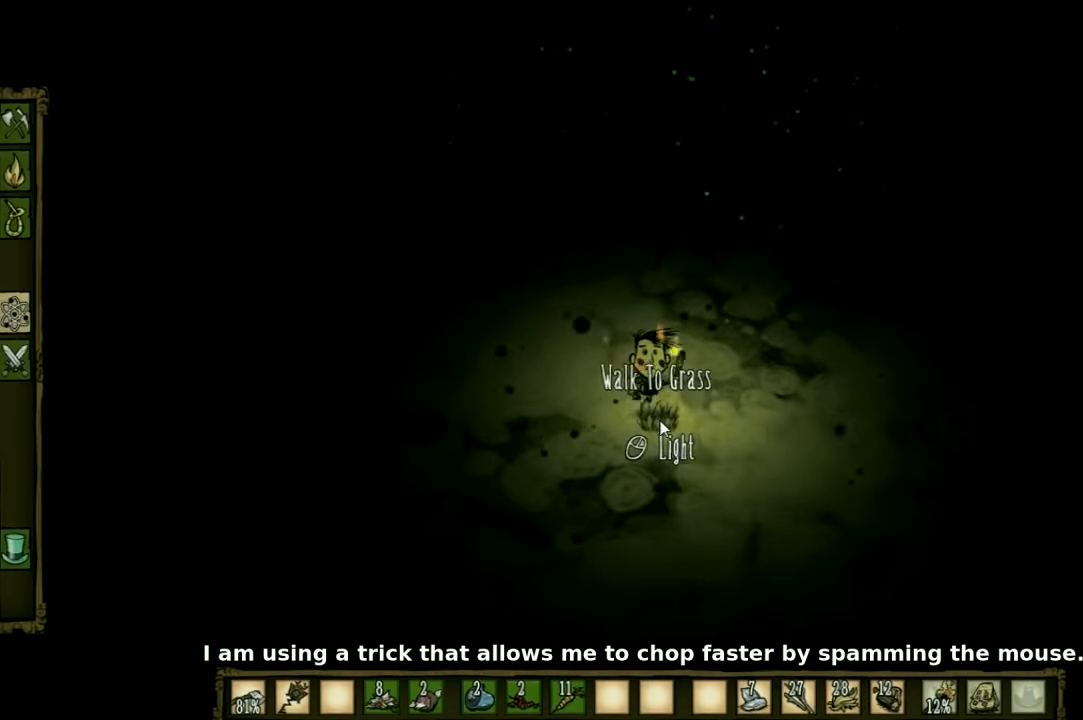
{"keys": [], "events": []}
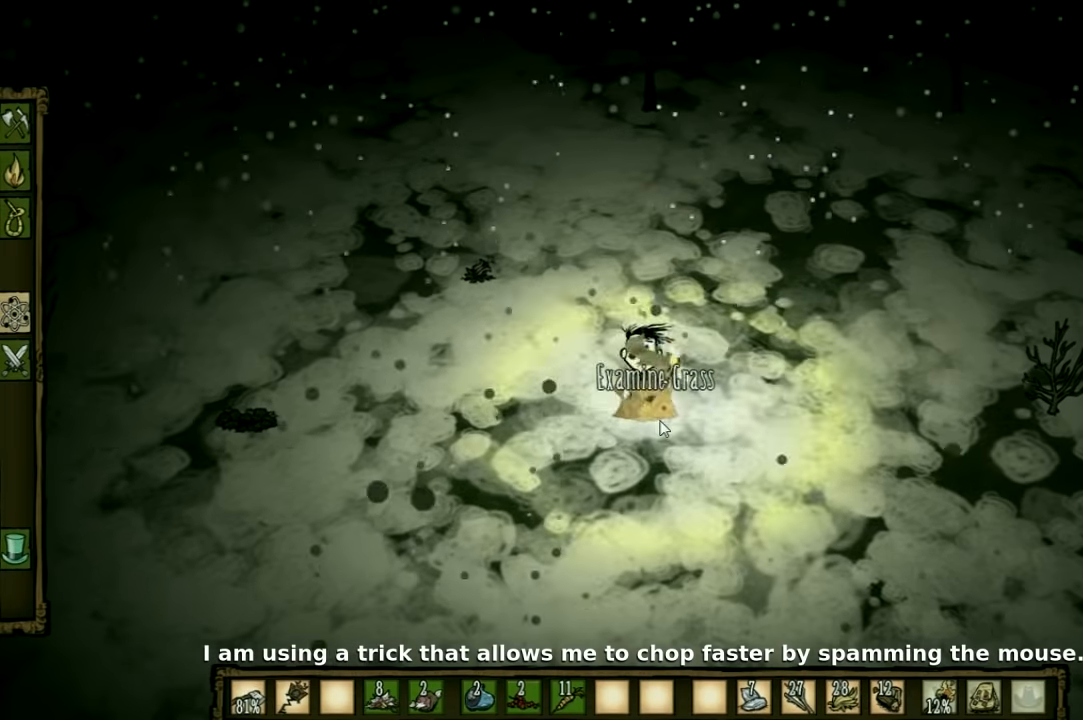
{"keys": ["w"], "events": [[66, "w", "down"], [133, "shift", "down"], [266, "shift", "up"]]}
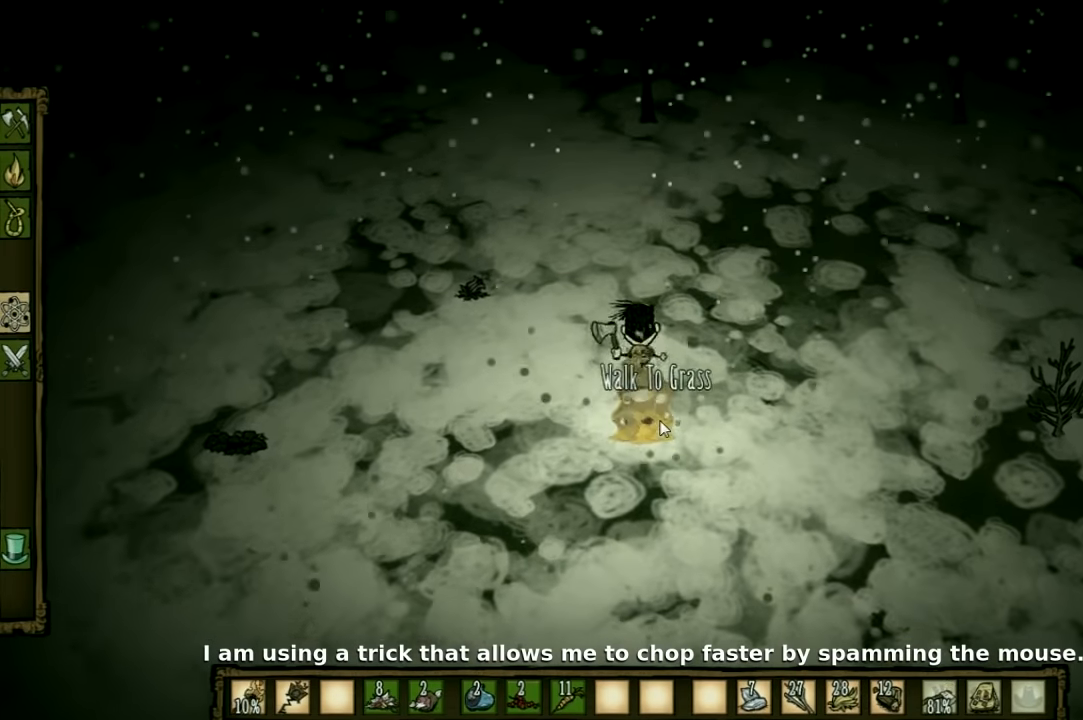
{"keys": ["a", "w"], "events": [[133, "a", "down"]]}
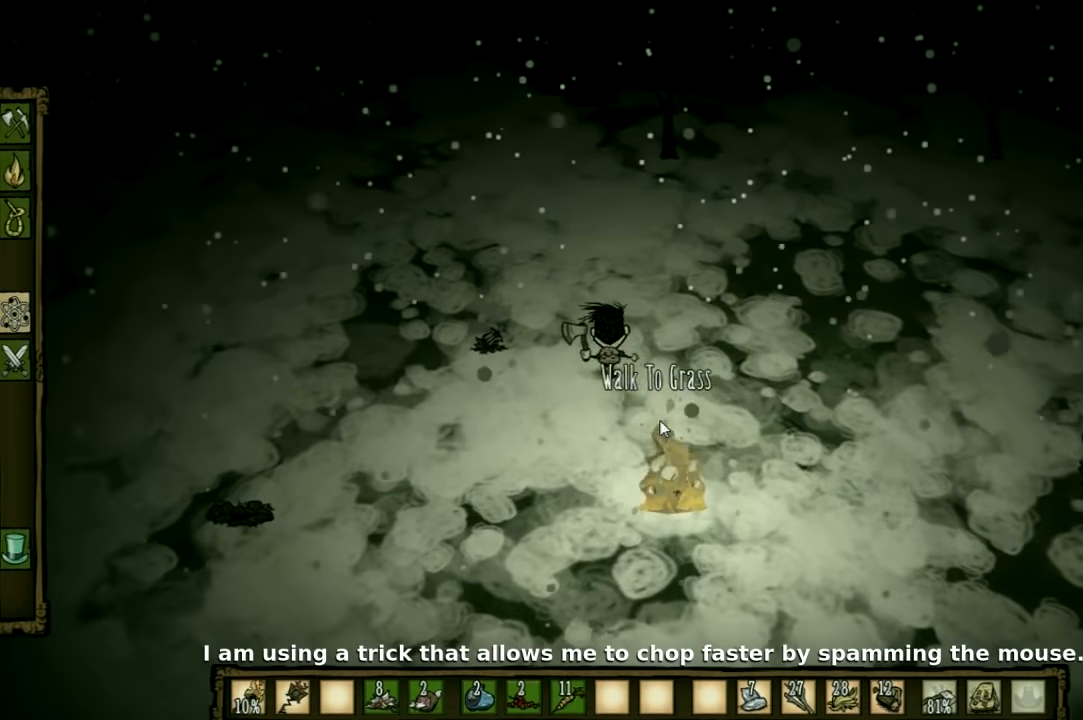
{"keys": ["f"], "events": [[166, "f", "down"], [233, "a", "up"], [266, "w", "up"]]}
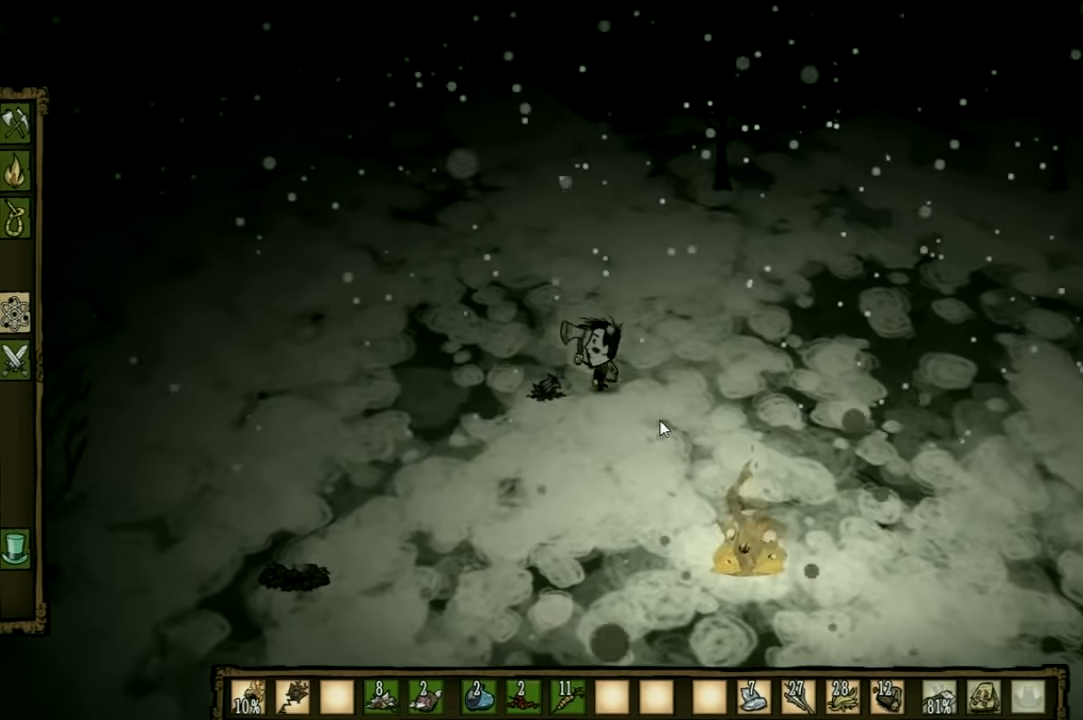
{"keys": ["f", "w"], "events": [[433, "w", "down"]]}